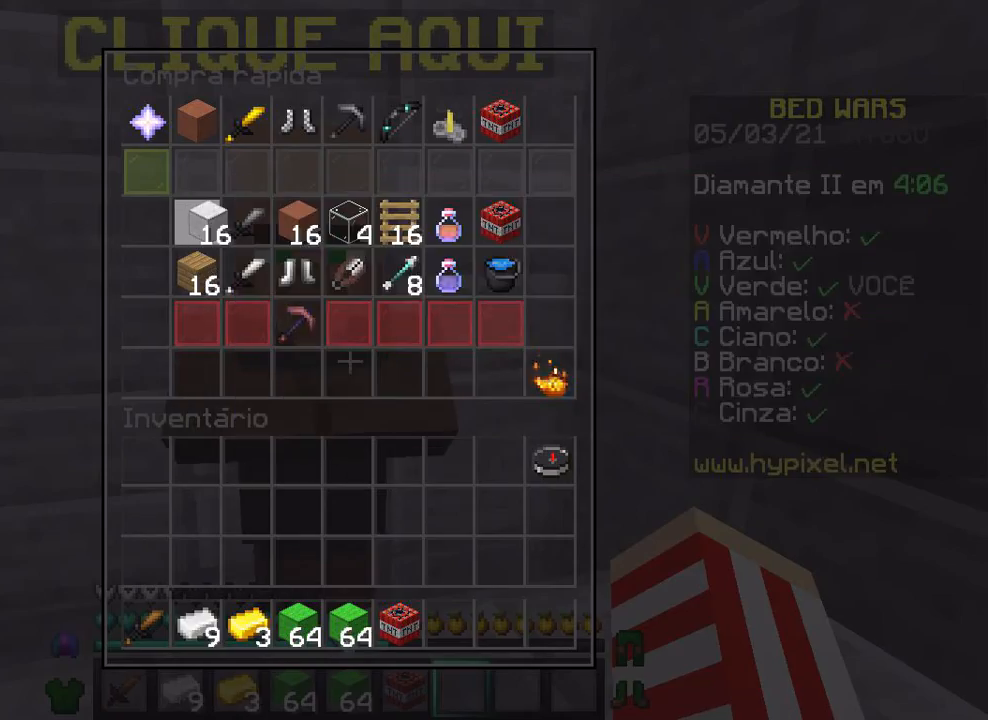
Gameplay with keyboard and mouse; each line is a JSON object with the keys and mouse buttons held at the frame after it. "events" lists presses ("down") and releases ("up") of "a", "d", "s", "w", "mouse_left" and "mouse_right" between this image and that frame as [ms after this image, input, new state], when the widget could be followed in between. "mouse_left", "mouse_right" = the "left", "right" buttons of the "mouse" list. No other keys are recorded. Fast repeated clicks can show as one long hold. Not read: mouse_move.
{"keys": ["w"], "mouse": [], "events": [[367, "w", "down"]]}
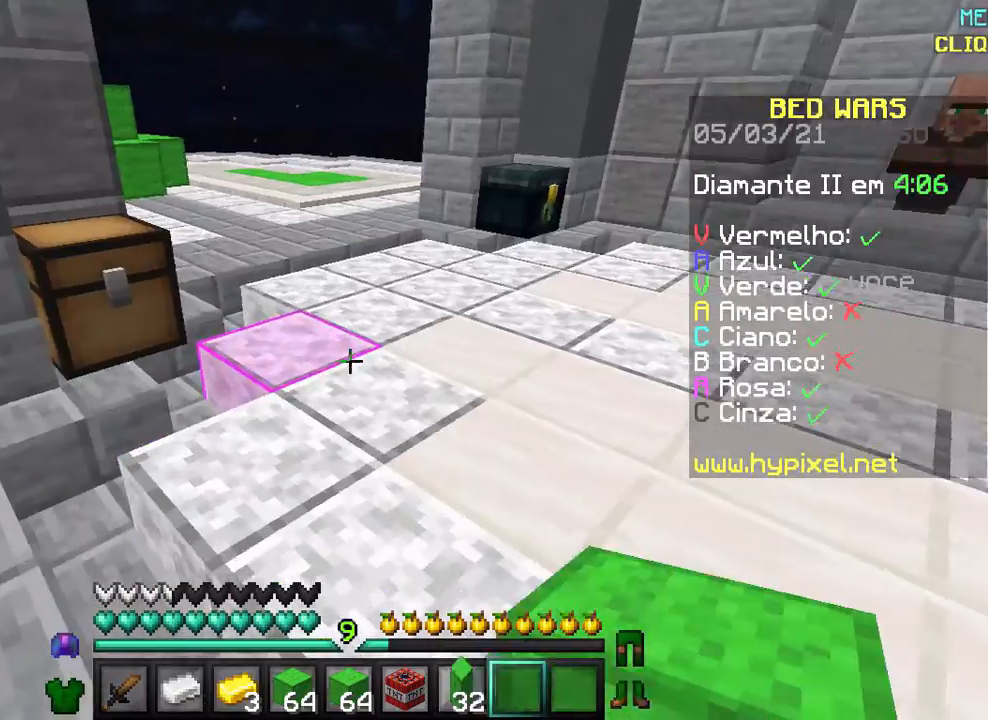
{"keys": ["w"], "mouse": [], "events": []}
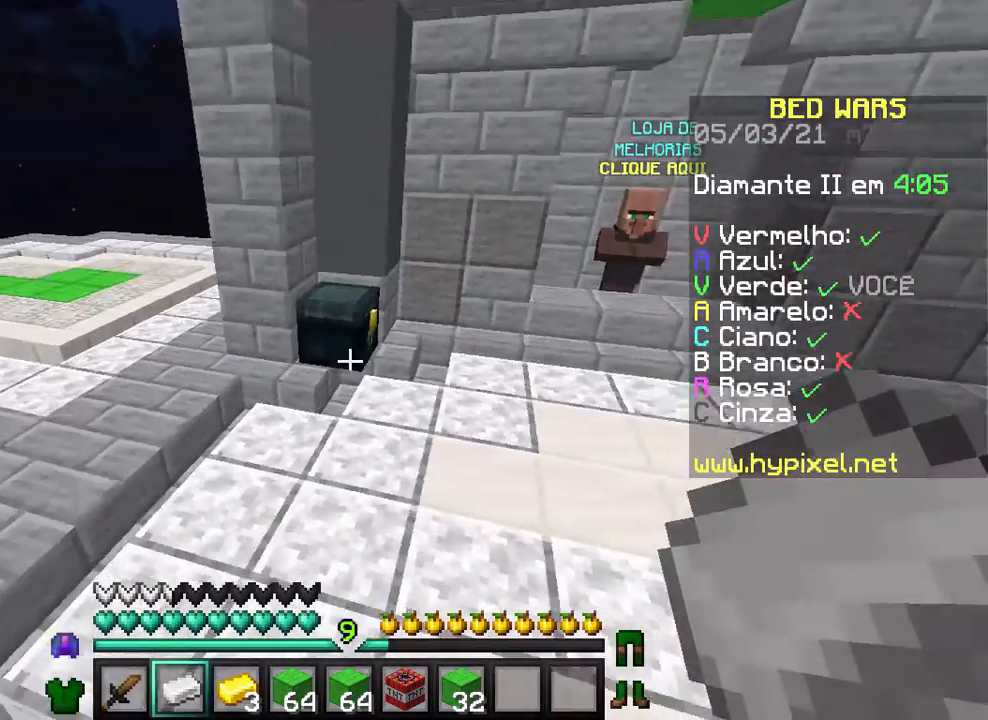
{"keys": ["d"], "mouse": [], "events": [[300, "w", "up"], [467, "d", "down"]]}
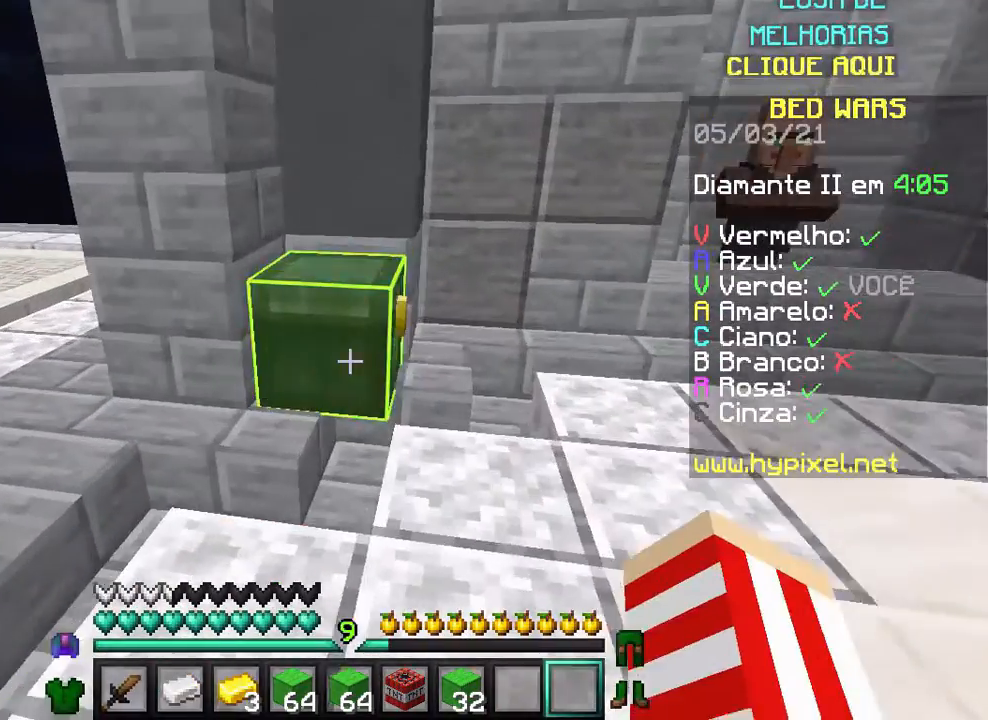
{"keys": [], "mouse": [], "events": [[167, "d", "up"], [267, "mouse_right", "down"], [367, "mouse_right", "up"]]}
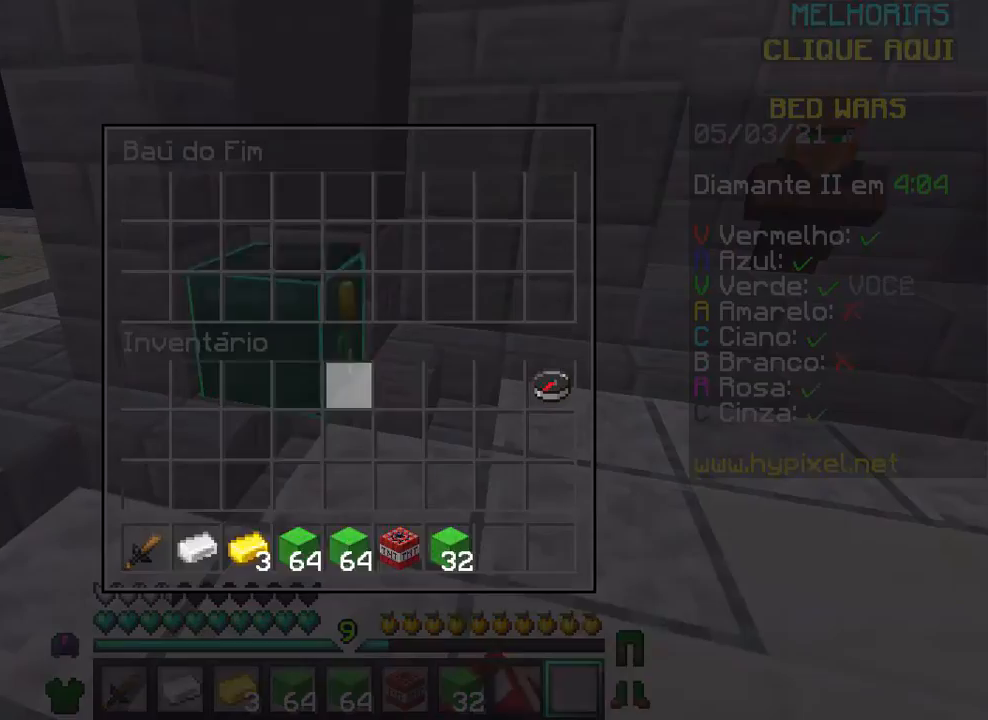
{"keys": [], "mouse": [], "events": []}
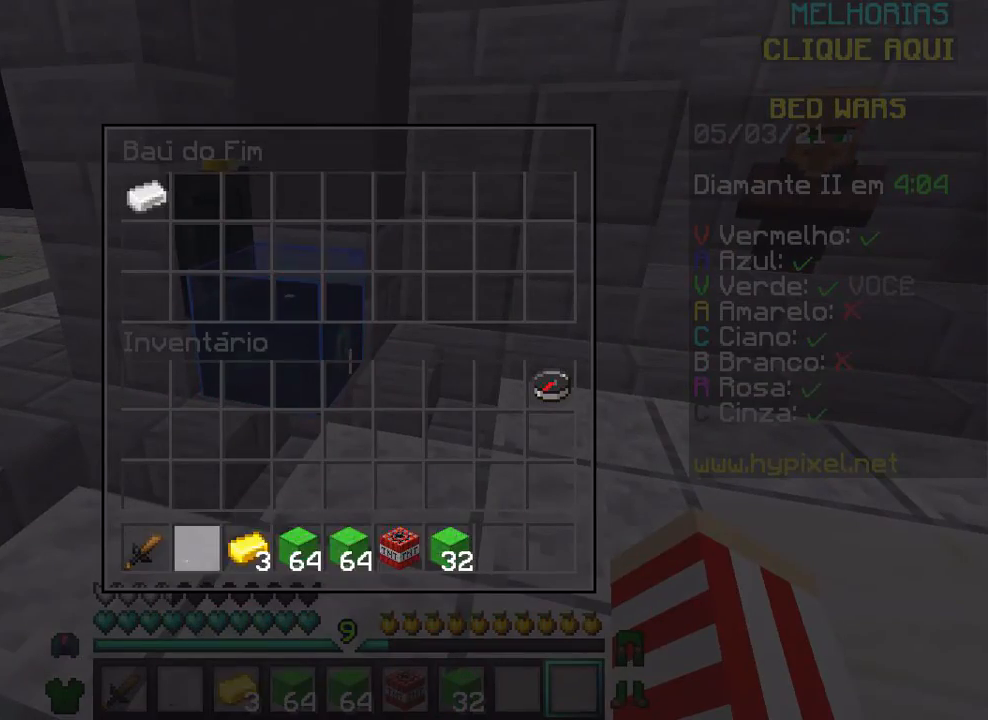
{"keys": [], "mouse": [], "events": []}
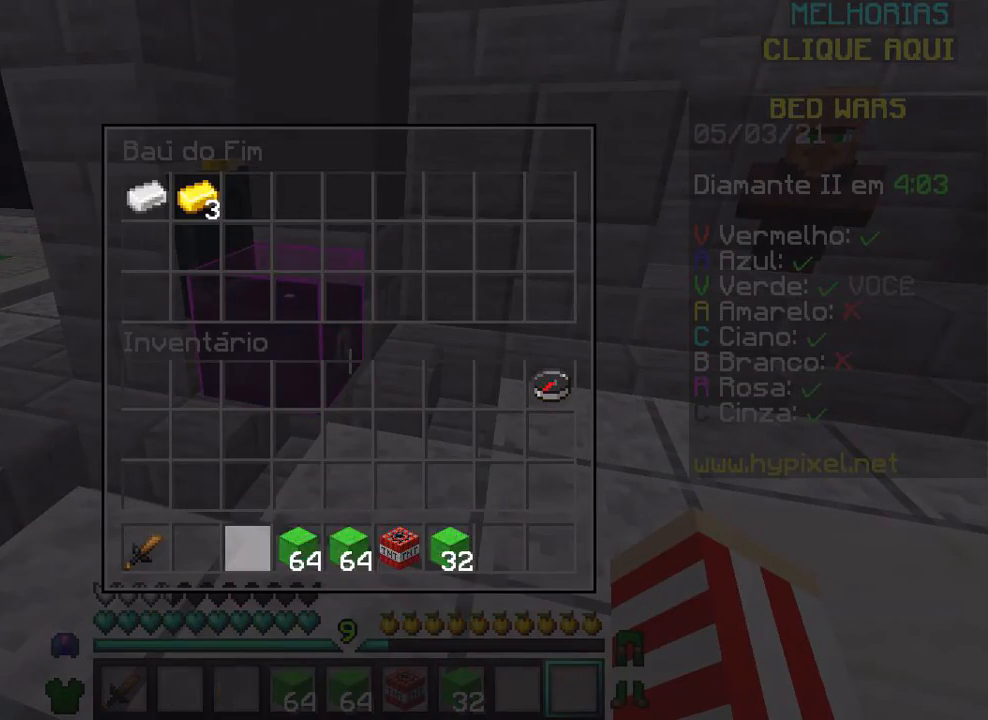
{"keys": [], "mouse": [], "events": []}
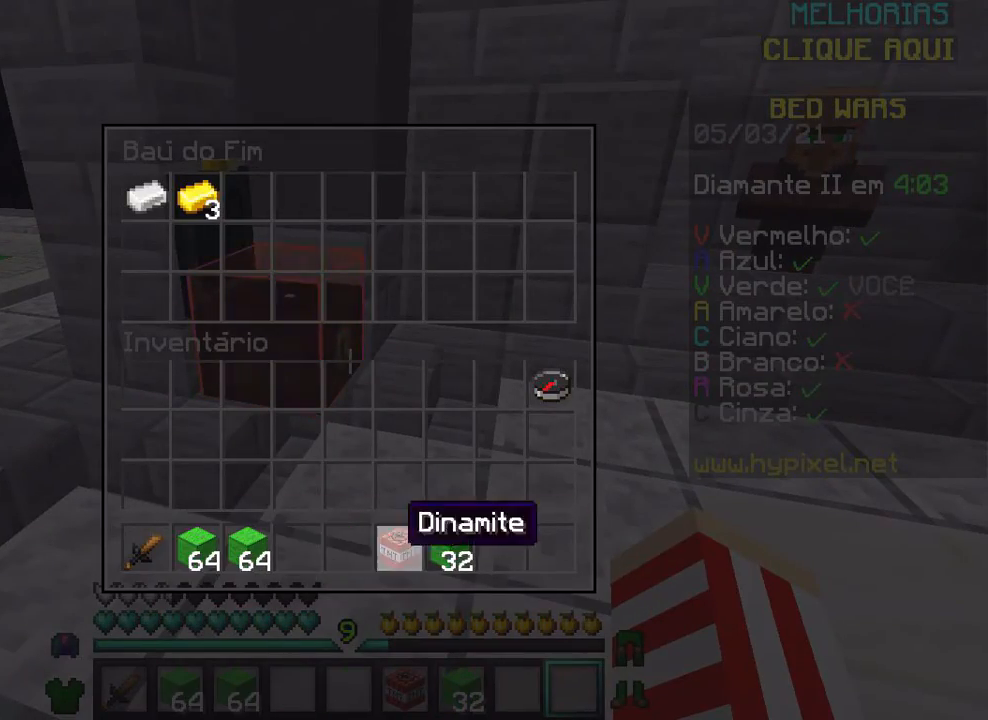
{"keys": [], "mouse": [], "events": []}
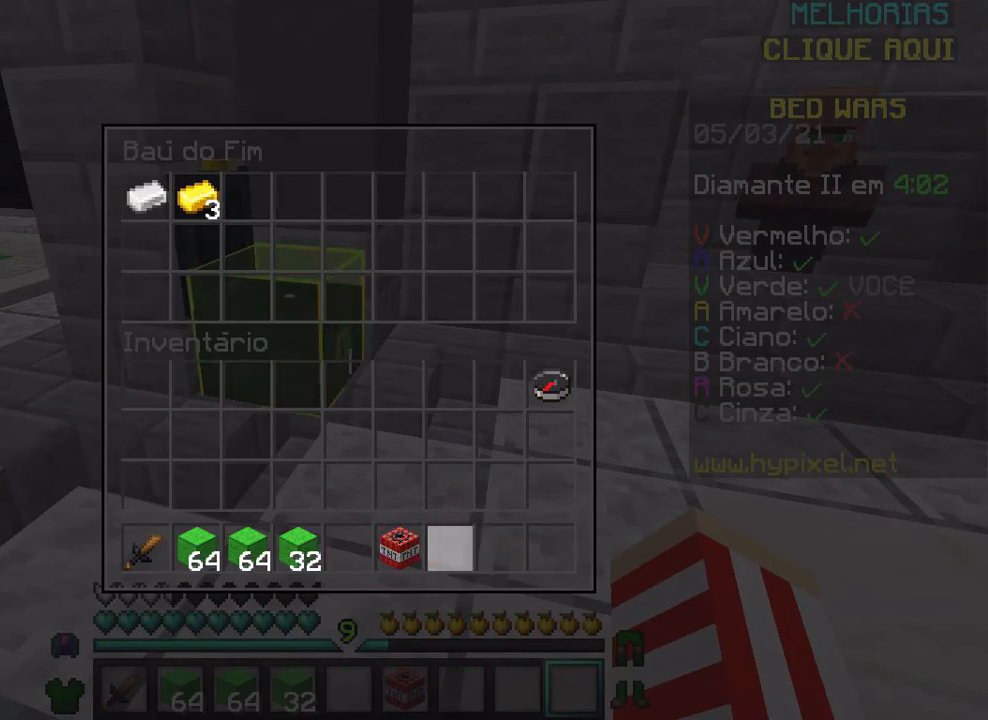
{"keys": [], "mouse": [], "events": []}
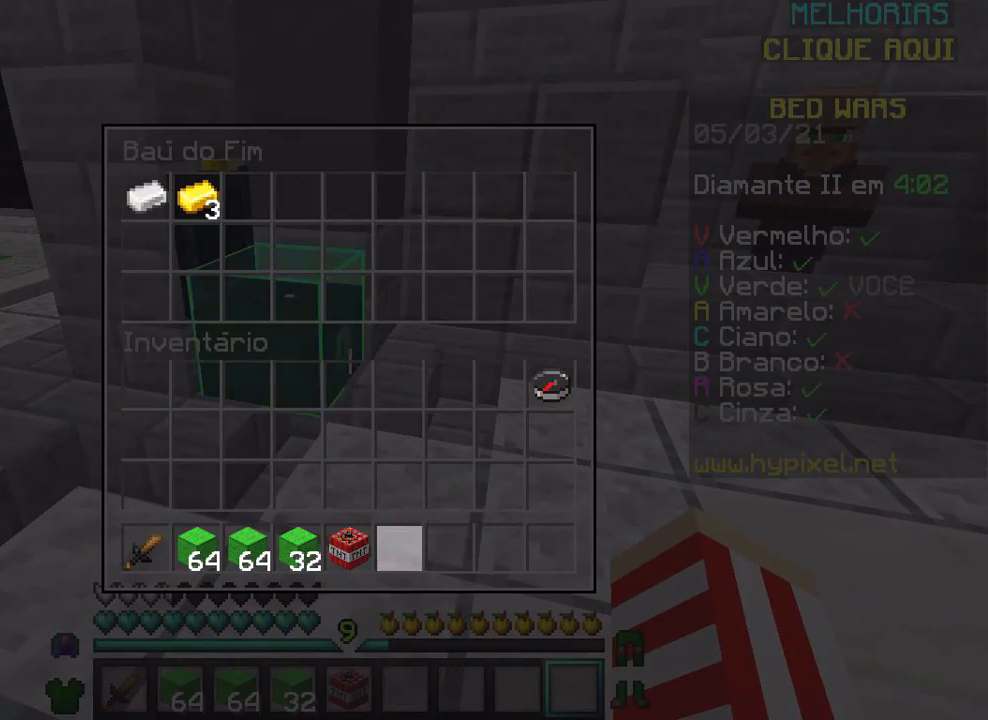
{"keys": ["w"], "mouse": [], "events": [[467, "w", "down"]]}
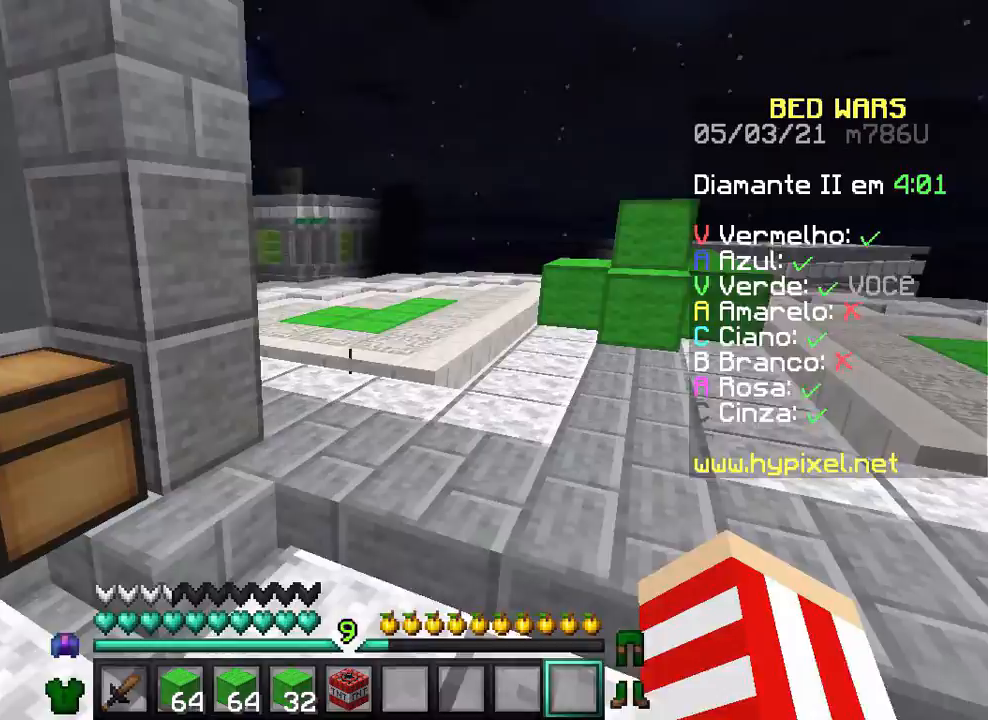
{"keys": ["d", "w"], "mouse": [], "events": [[300, "d", "down"]]}
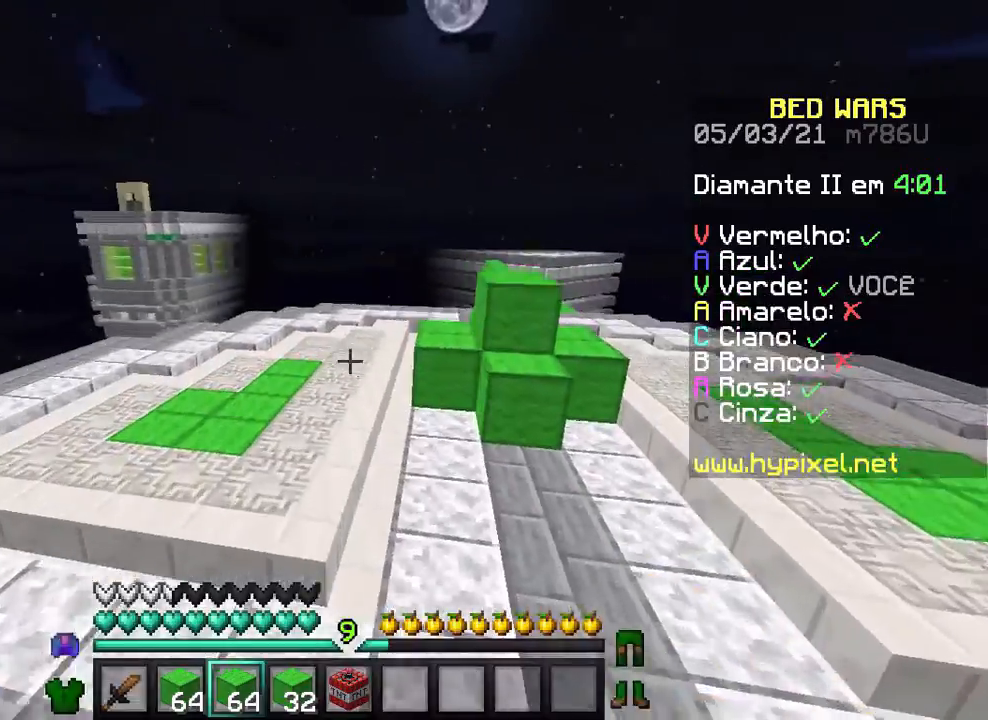
{"keys": ["a", "w"], "mouse": ["left"], "events": [[100, "d", "up"], [300, "a", "down"], [500, "mouse_left", "down"]]}
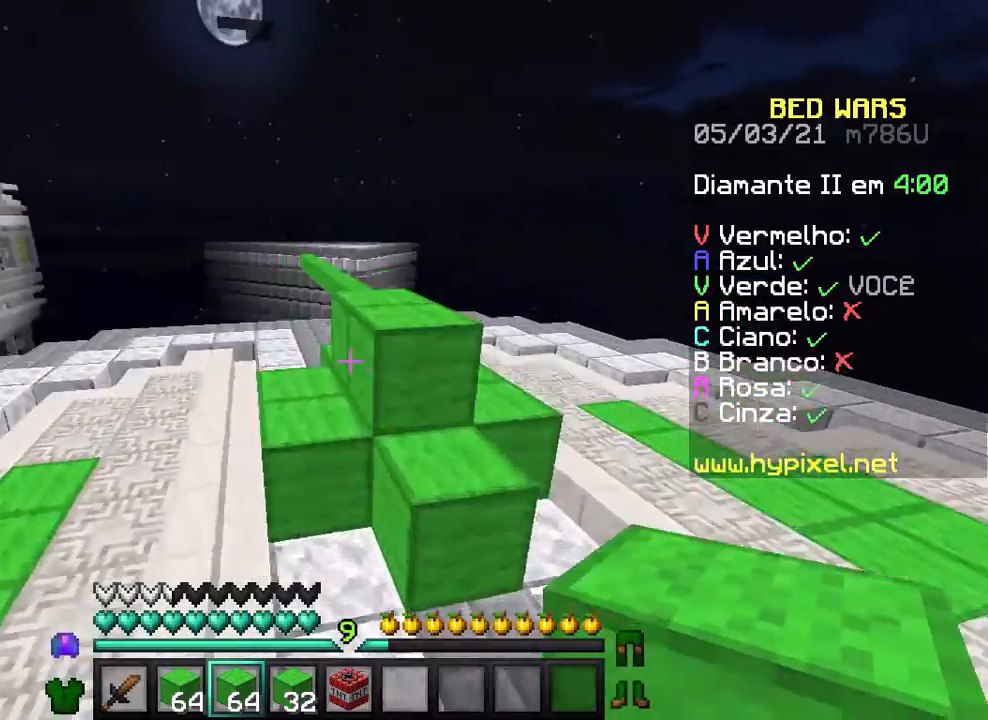
{"keys": ["d", "w"], "mouse": [], "events": [[100, "mouse_left", "up"], [300, "a", "up"], [500, "d", "down"]]}
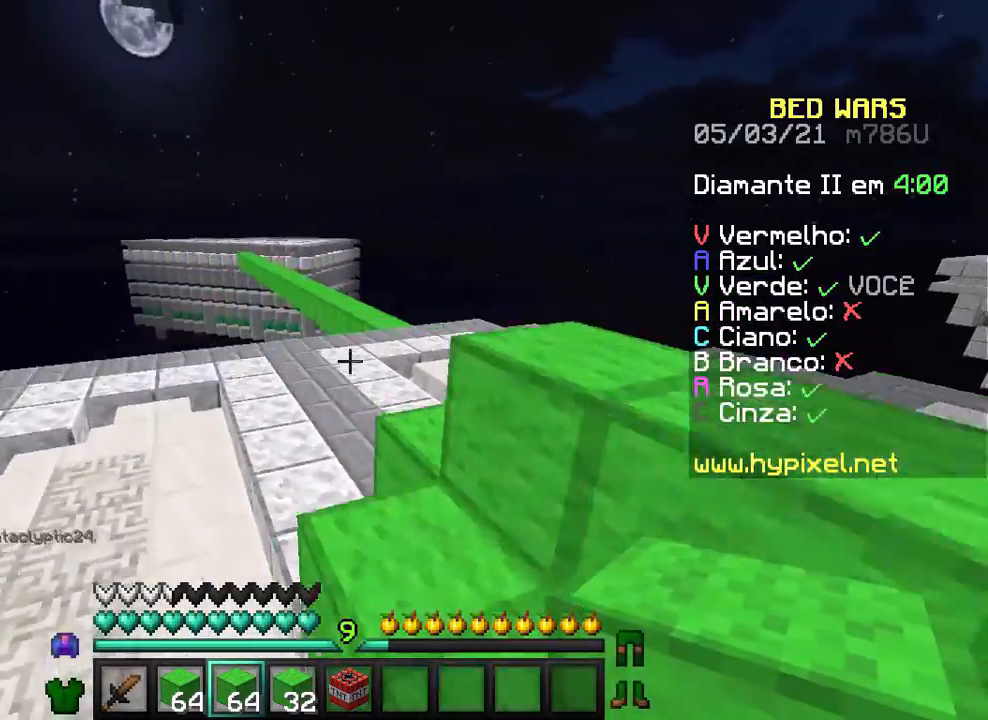
{"keys": ["w"], "mouse": [], "events": [[133, "mouse_left", "down"], [267, "mouse_left", "up"], [367, "d", "up"]]}
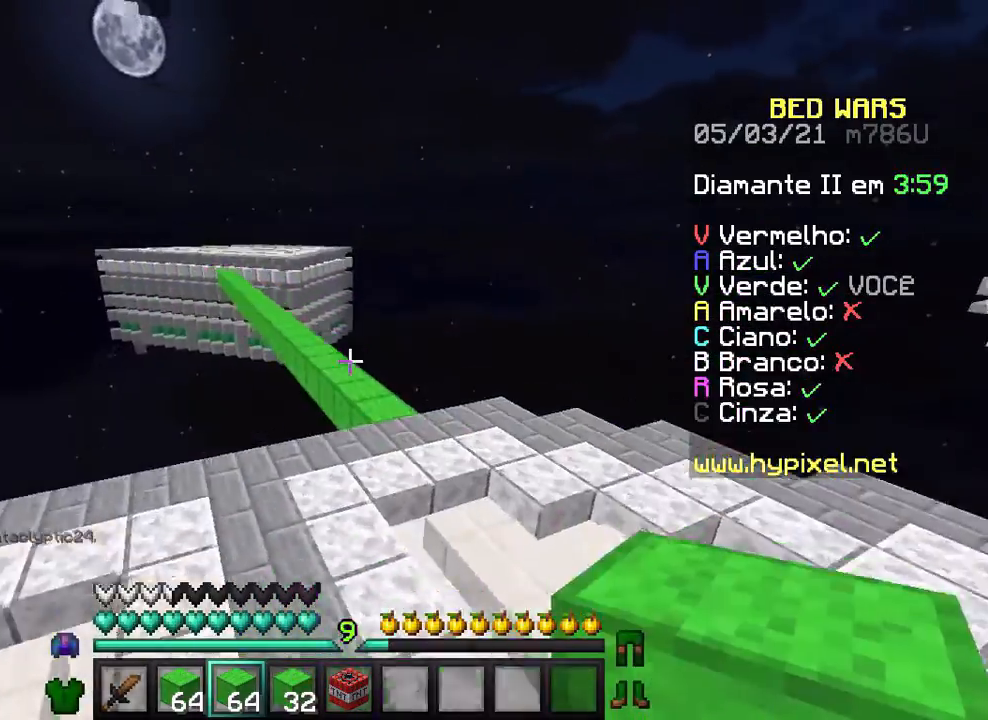
{"keys": ["w"], "mouse": [], "events": [[67, "d", "down"], [400, "d", "up"]]}
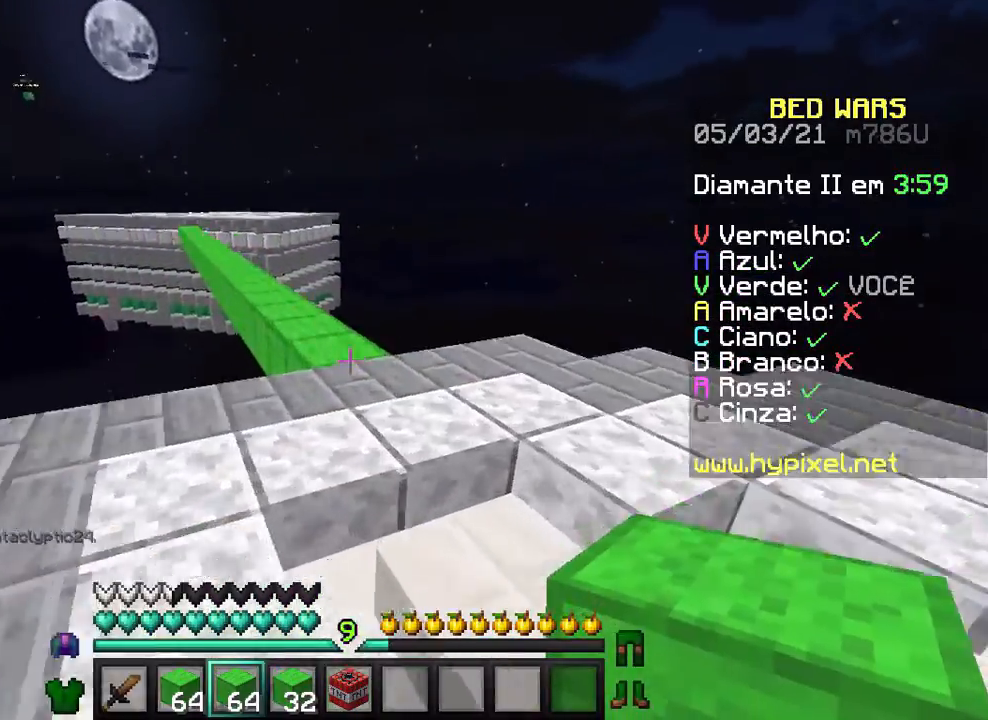
{"keys": ["d", "w"], "mouse": [], "events": [[467, "d", "down"]]}
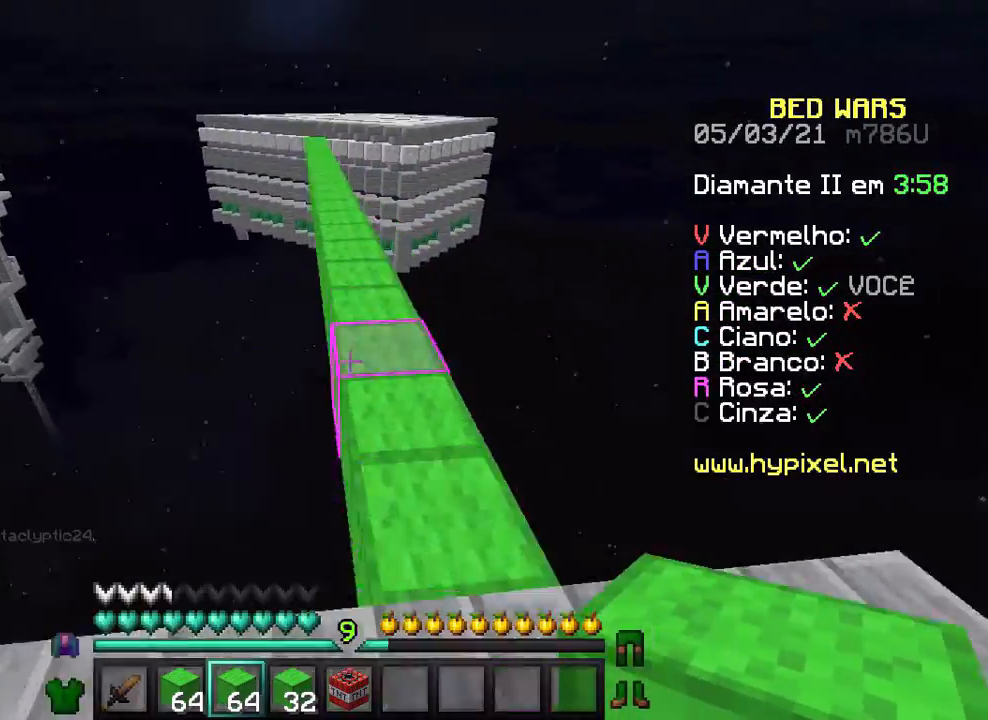
{"keys": ["w"], "mouse": [], "events": [[67, "d", "up"]]}
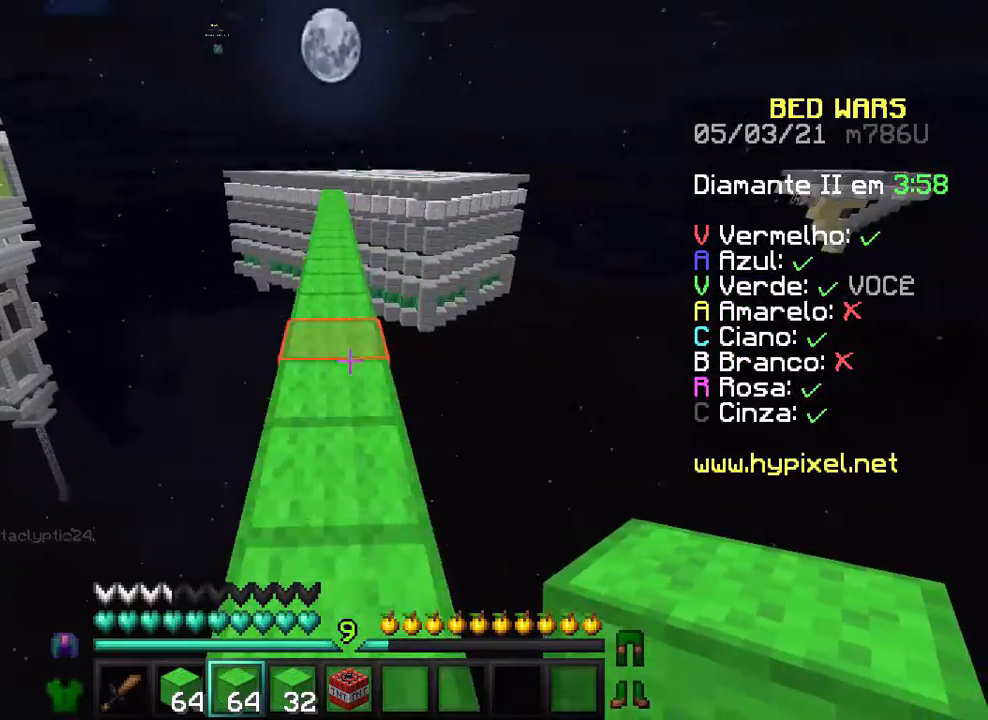
{"keys": ["w"], "mouse": [], "events": [[200, "a", "down"], [300, "a", "up"]]}
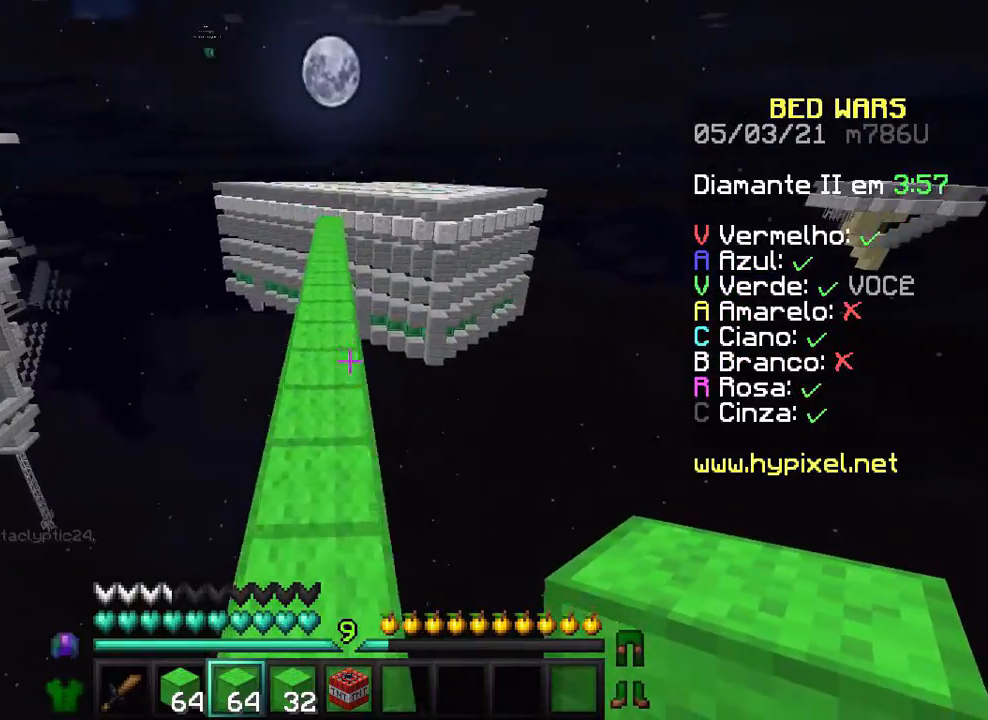
{"keys": ["w"], "mouse": [], "events": []}
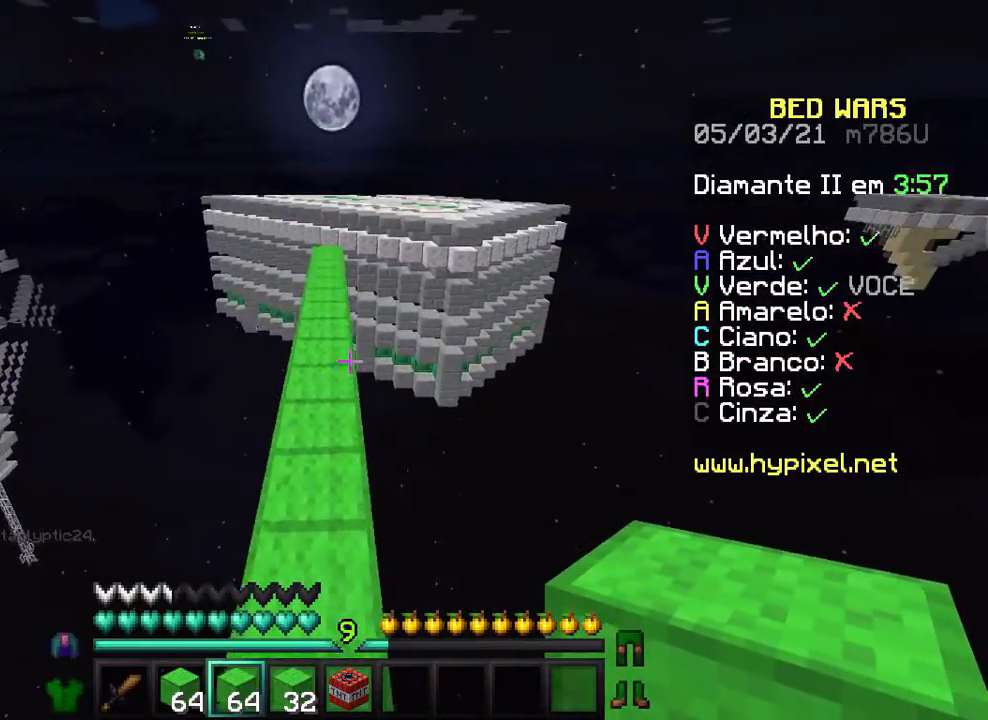
{"keys": ["w"], "mouse": [], "events": [[33, "a", "down"], [200, "a", "up"]]}
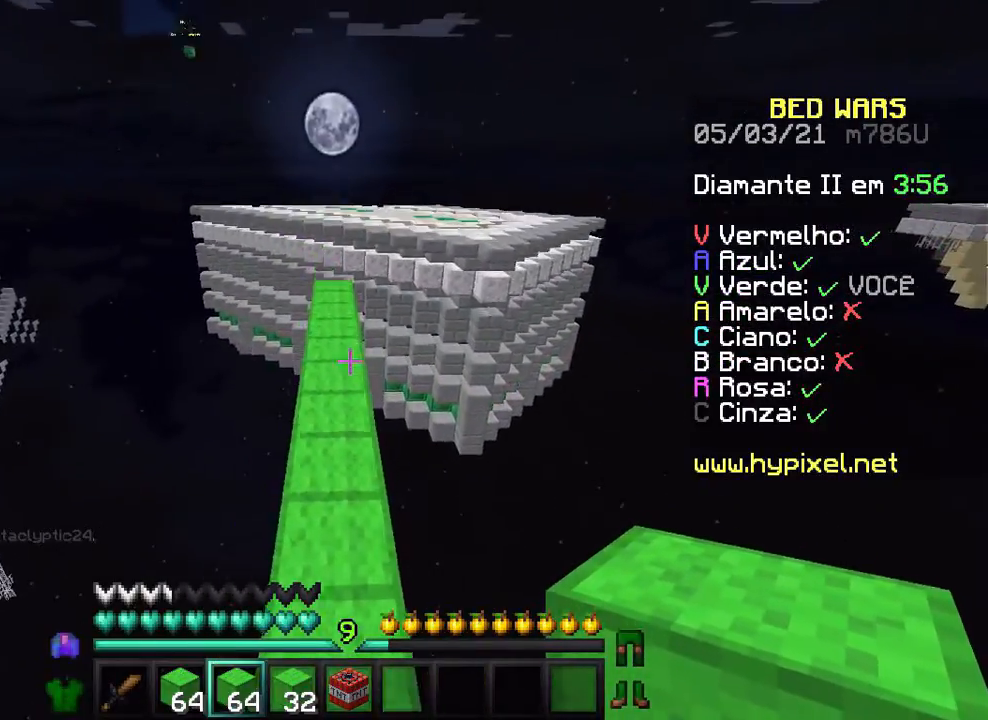
{"keys": ["w"], "mouse": [], "events": []}